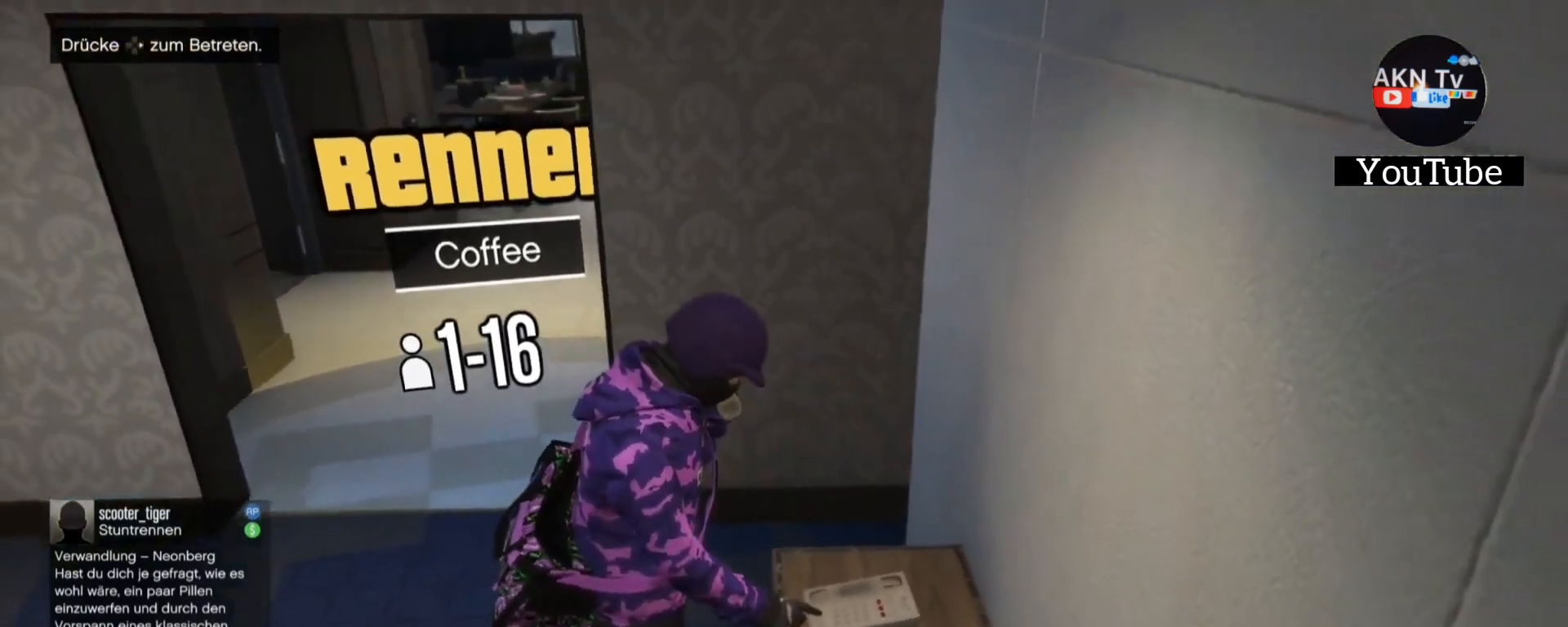
Gameplay with a controller (PlayStation layout); each line is a JSON object with the inputs held at the frame after it. "events" lists button and stick changes between this image and that frame as [ms after this image, input, new state], when the widget could be followed in between. Not read: SELECT START.
{"buttons": [], "left_stick": "center", "right_stick": "right", "events": [[500, "right_stick", "right"]]}
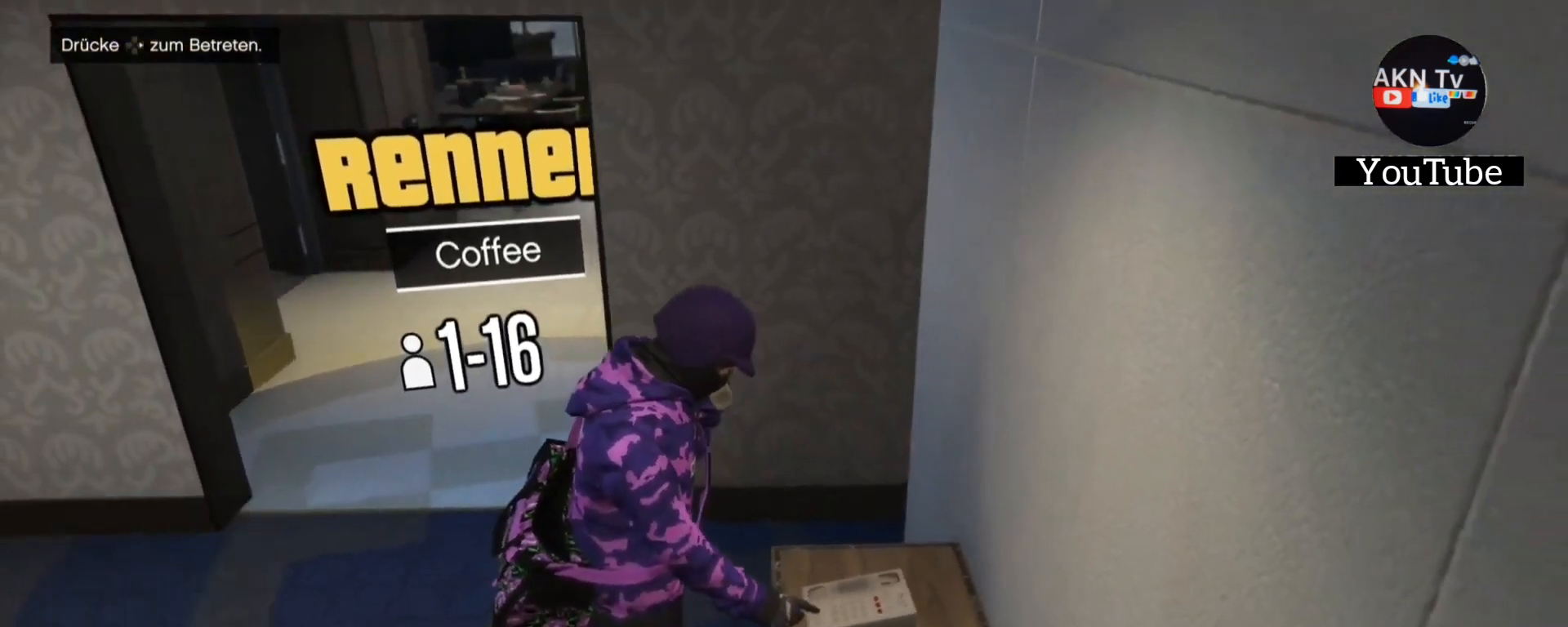
{"buttons": [], "left_stick": "center", "right_stick": "center", "events": [[233, "right_stick", "center"]]}
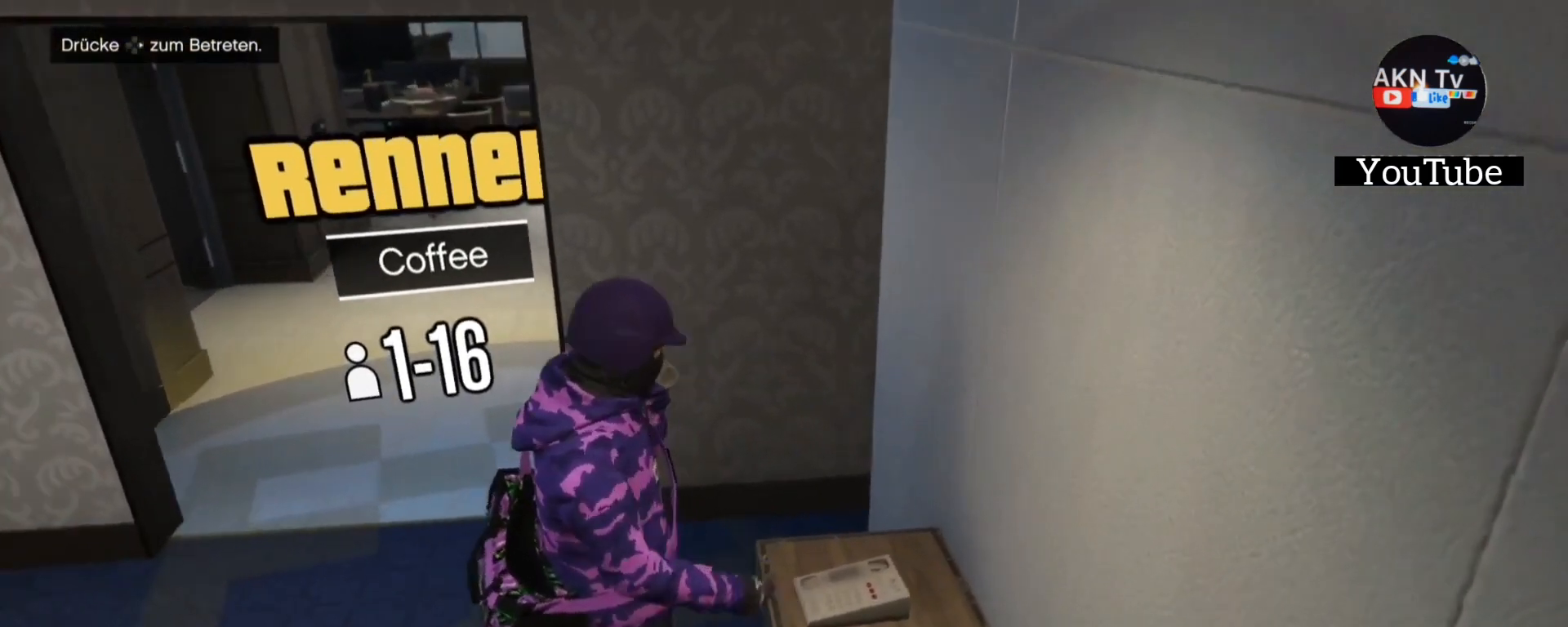
{"buttons": [], "left_stick": "center", "right_stick": "center", "events": []}
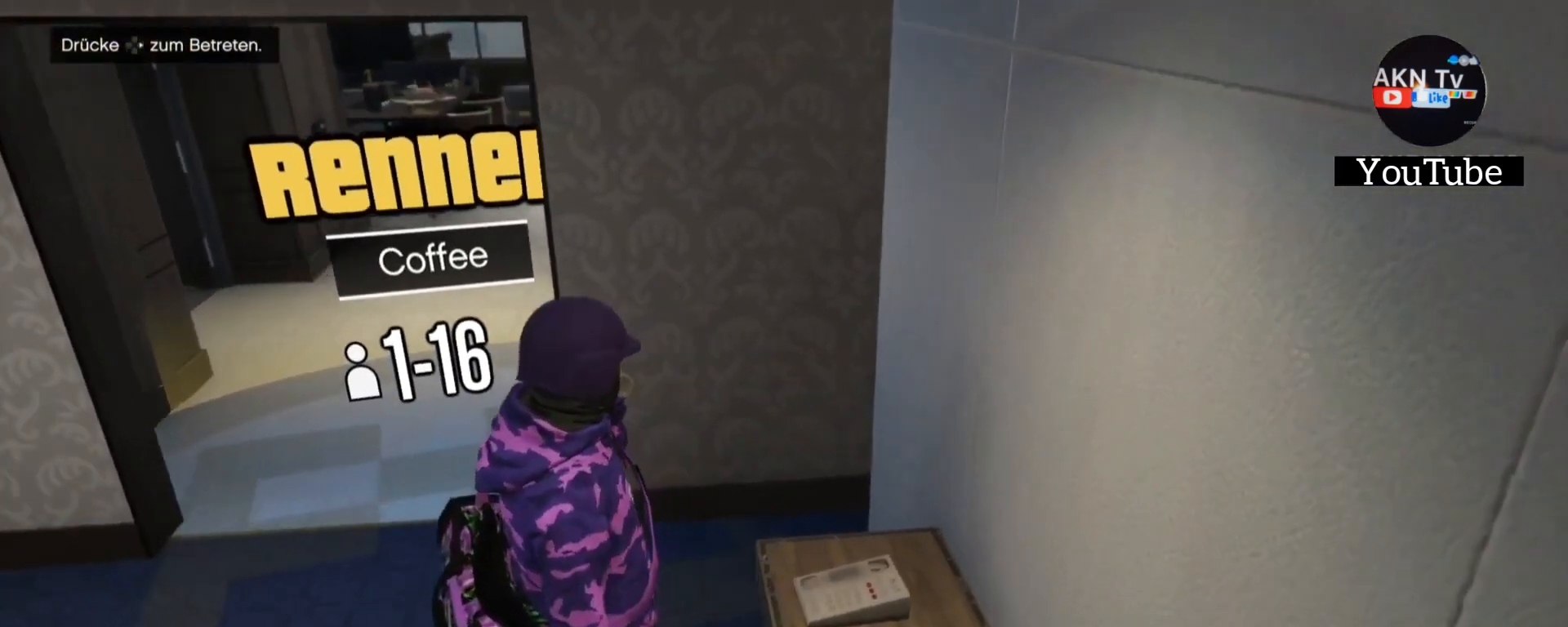
{"buttons": [], "left_stick": "center", "right_stick": "center", "events": []}
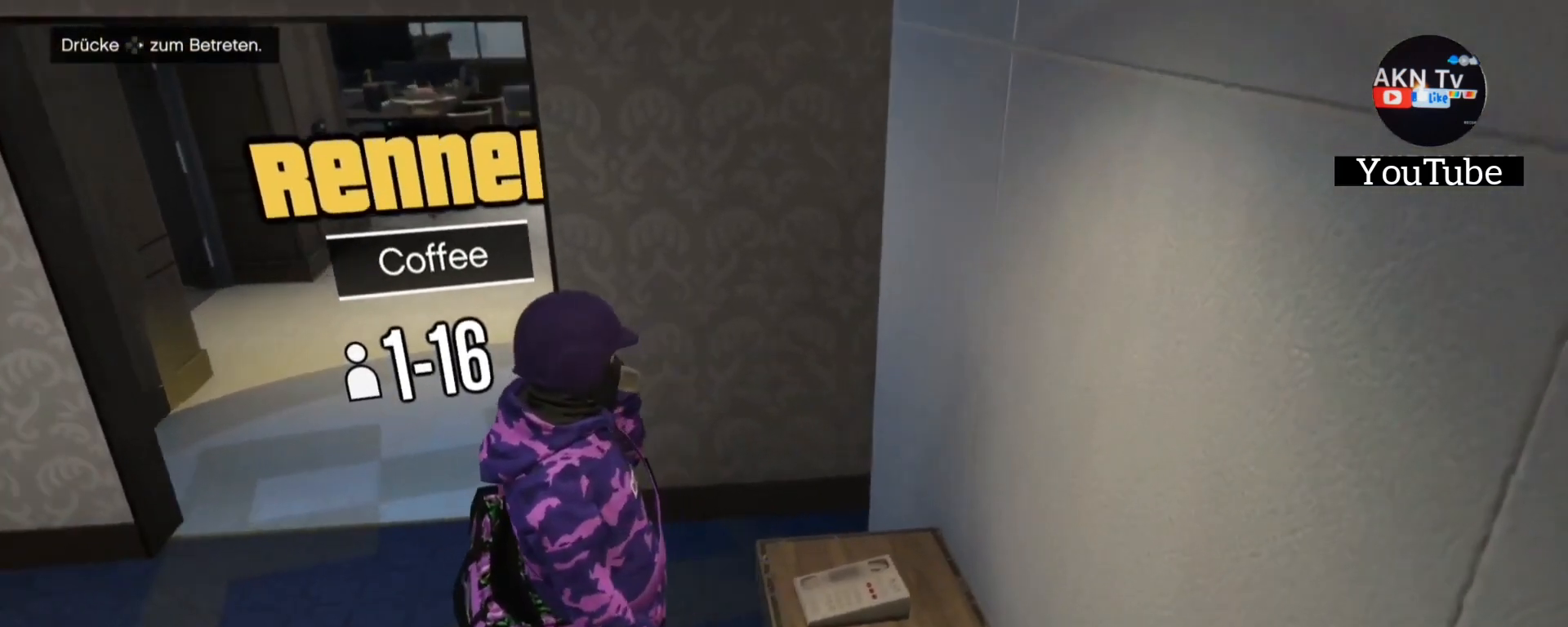
{"buttons": [], "left_stick": "center", "right_stick": "center", "events": []}
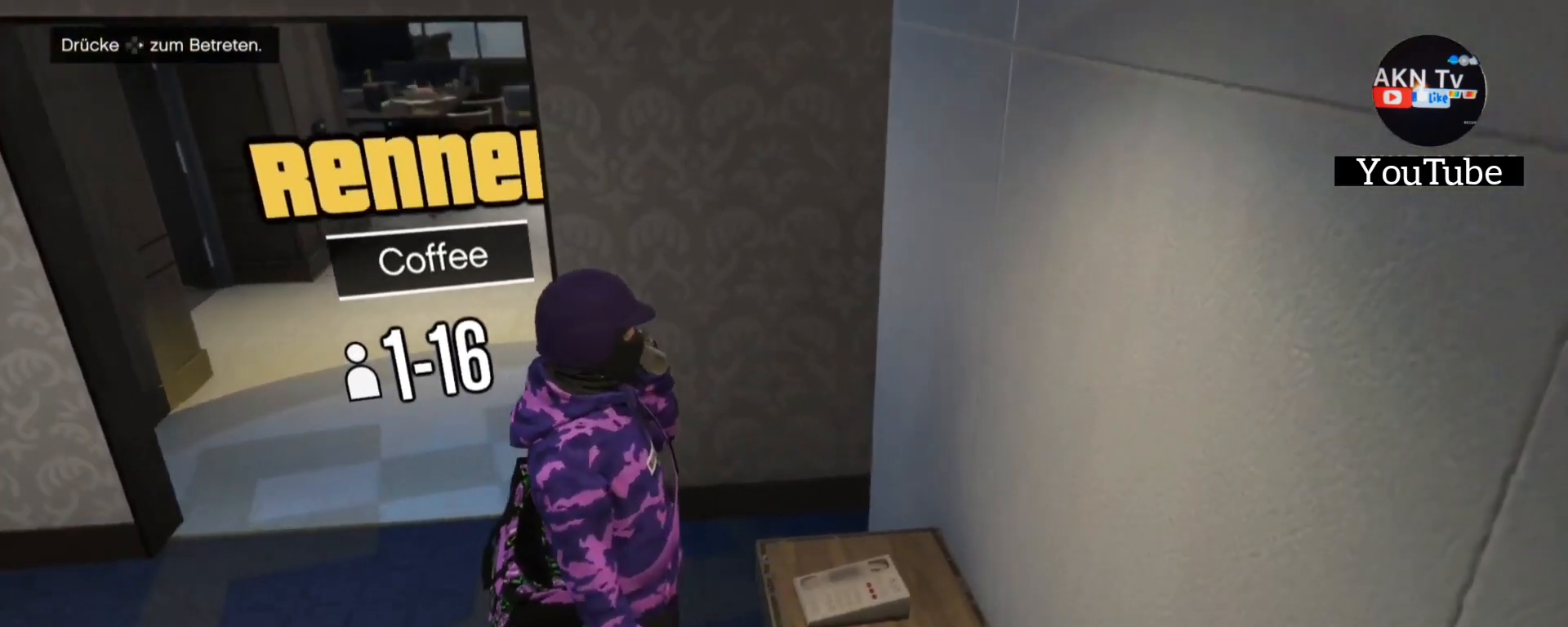
{"buttons": [], "left_stick": "center", "right_stick": "center", "events": []}
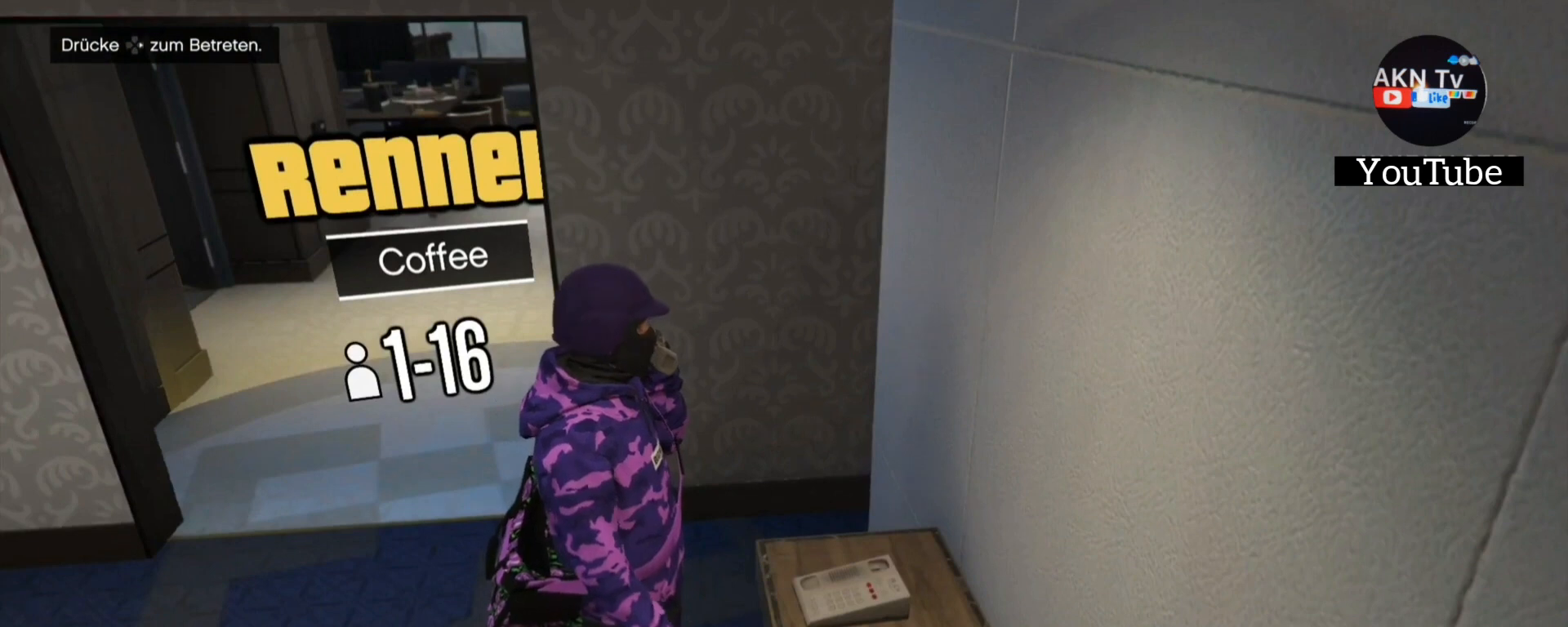
{"buttons": [], "left_stick": "center", "right_stick": "center", "events": []}
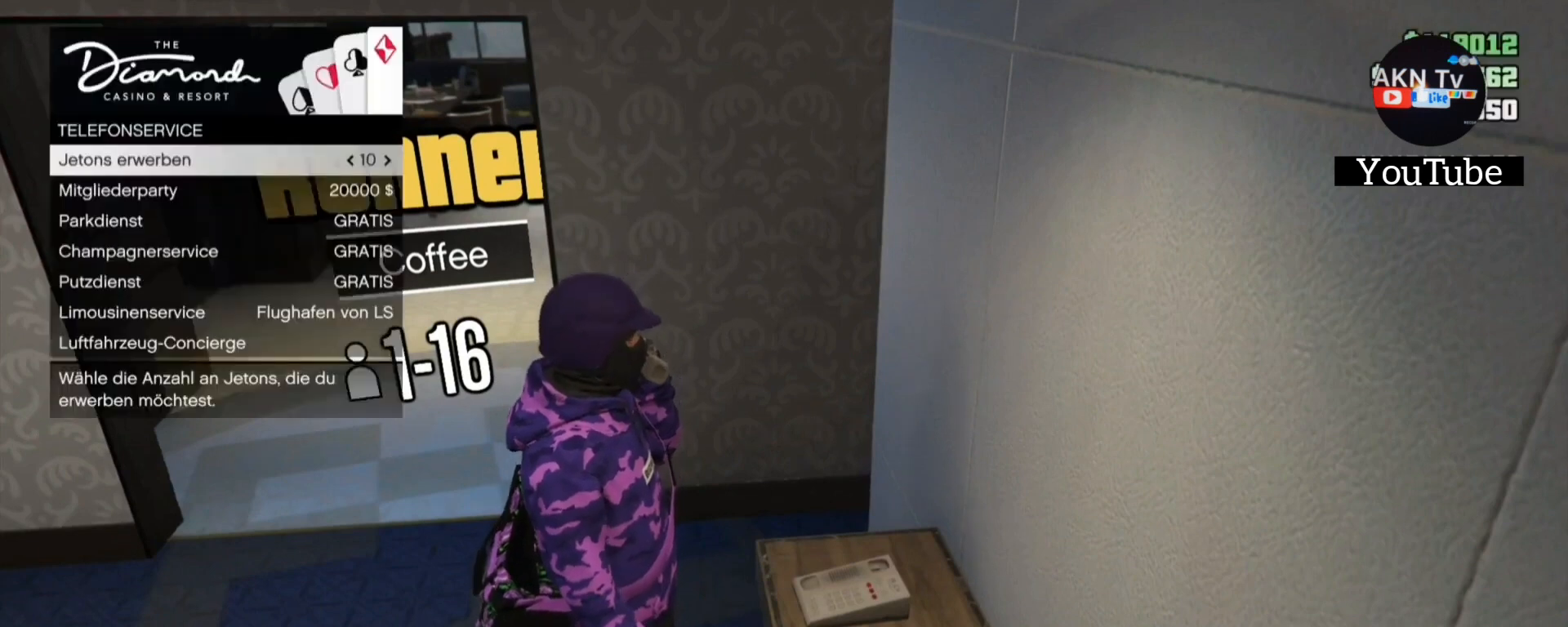
{"buttons": ["DPAD_UP"], "left_stick": "center", "right_stick": "center", "events": [[467, "DPAD_UP", "down"]]}
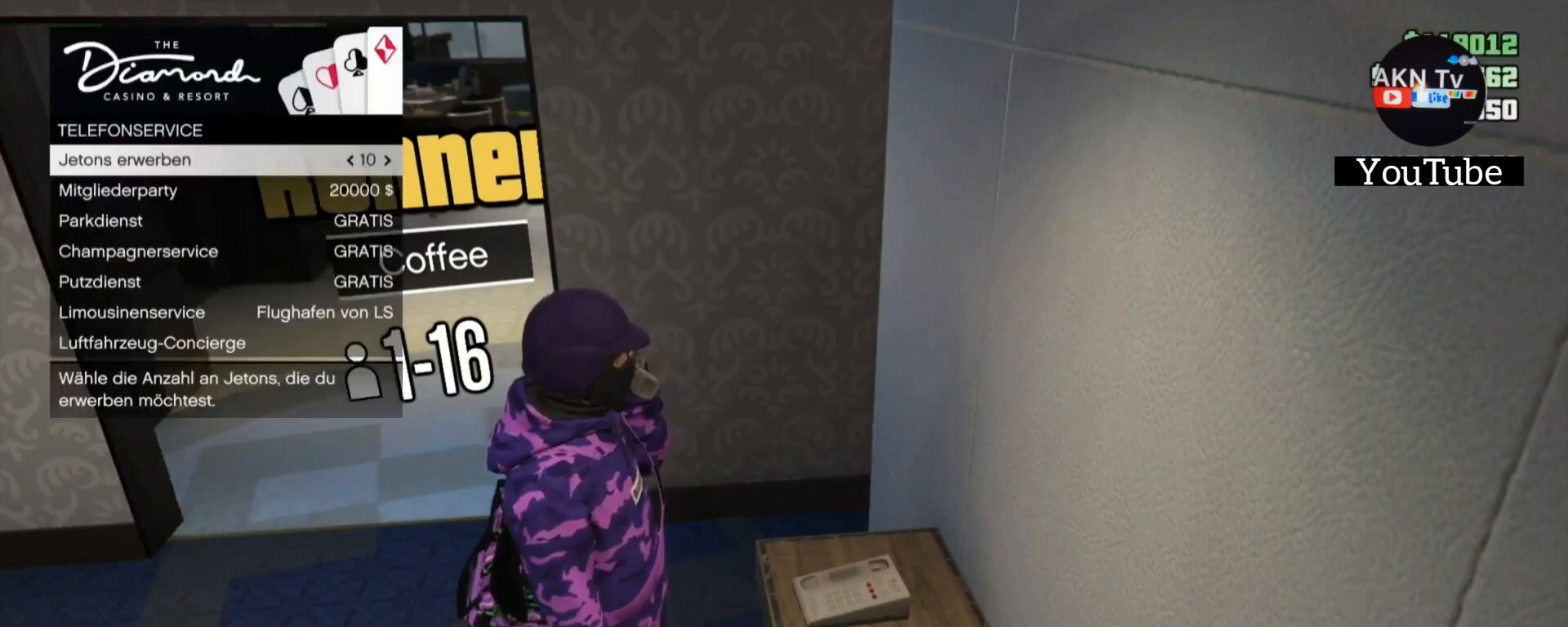
{"buttons": ["DPAD_UP"], "left_stick": "center", "right_stick": "center", "events": [[100, "DPAD_UP", "up"], [500, "DPAD_UP", "down"]]}
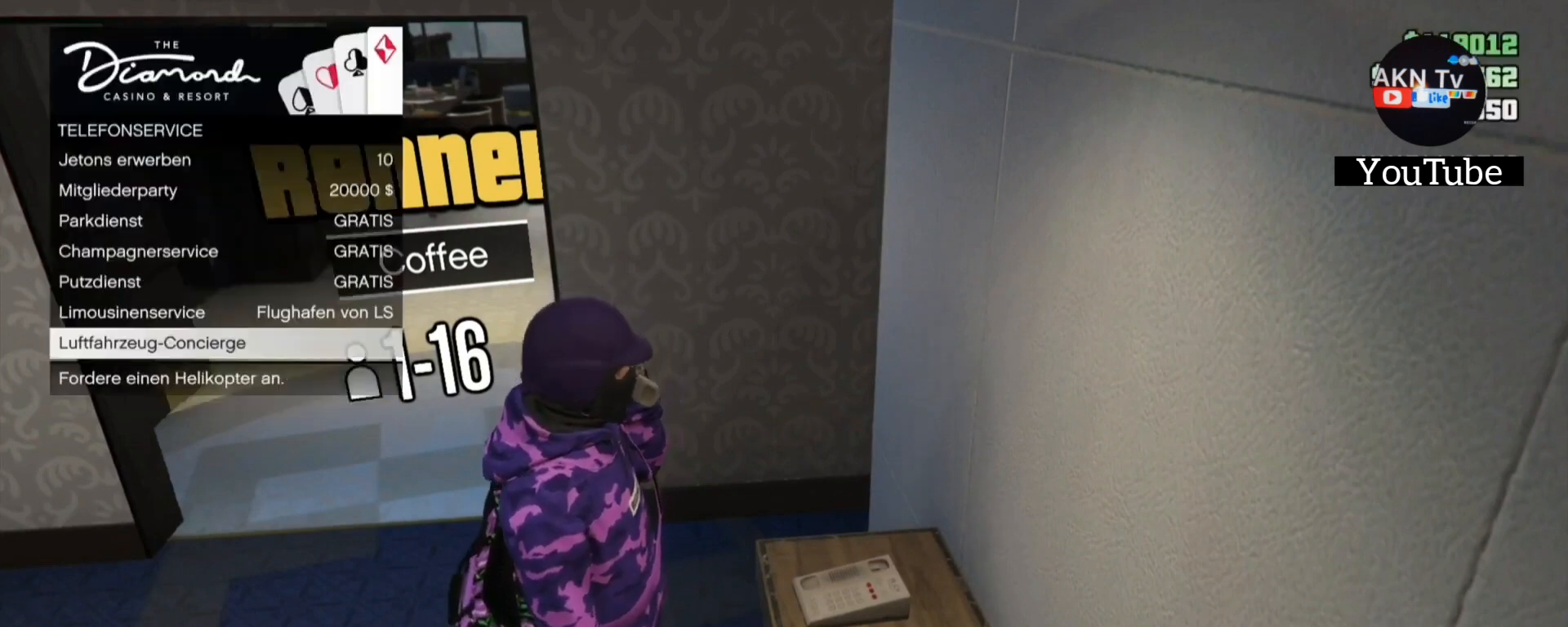
{"buttons": [], "left_stick": "center", "right_stick": "center", "events": [[167, "DPAD_UP", "up"]]}
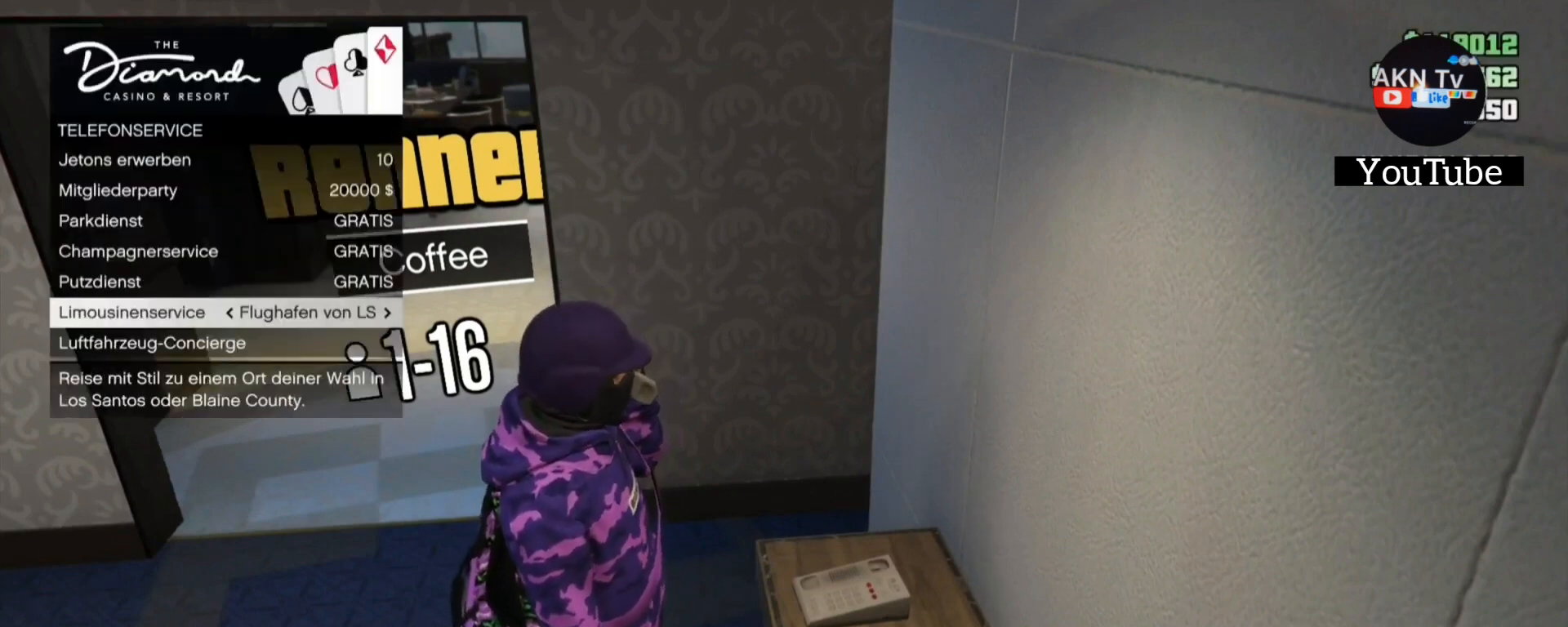
{"buttons": [], "left_stick": "center", "right_stick": "center", "events": []}
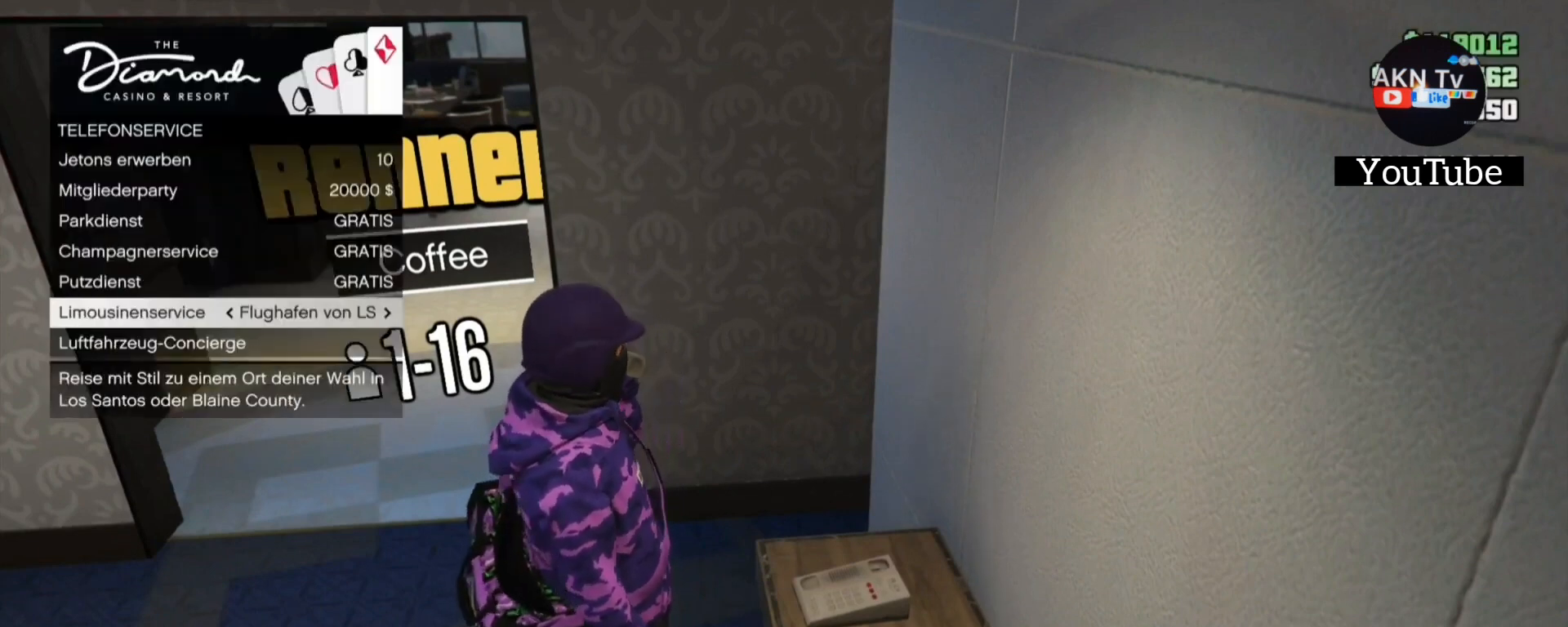
{"buttons": [], "left_stick": "center", "right_stick": "center", "events": []}
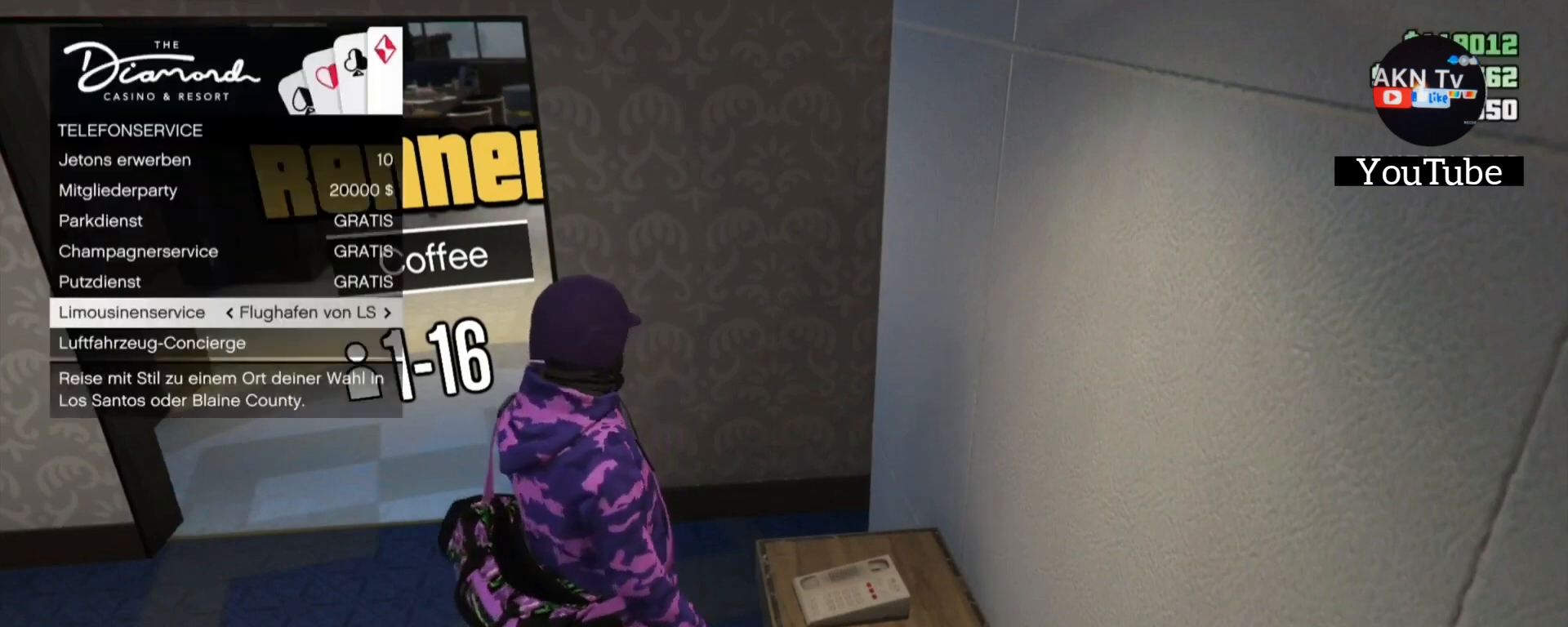
{"buttons": [], "left_stick": "center", "right_stick": "center", "events": []}
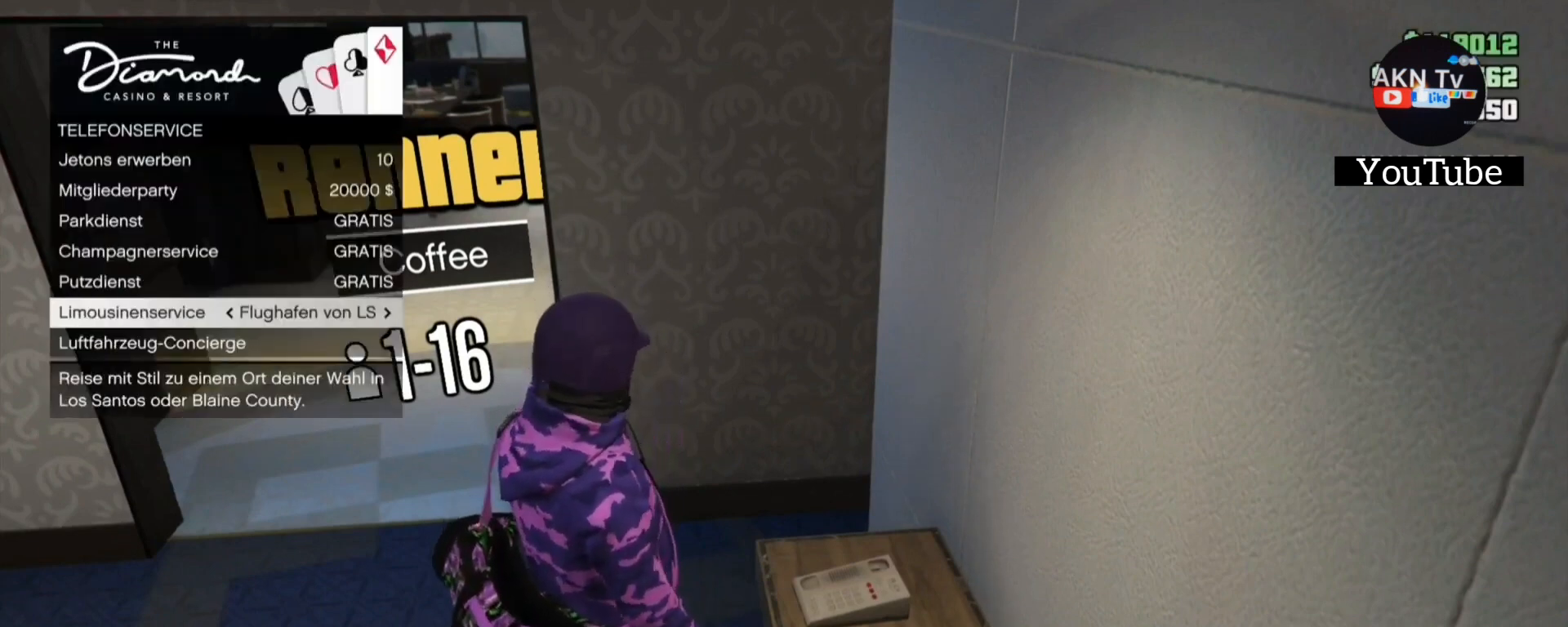
{"buttons": ["CROSS"], "left_stick": "center", "right_stick": "center", "events": [[500, "CROSS", "down"]]}
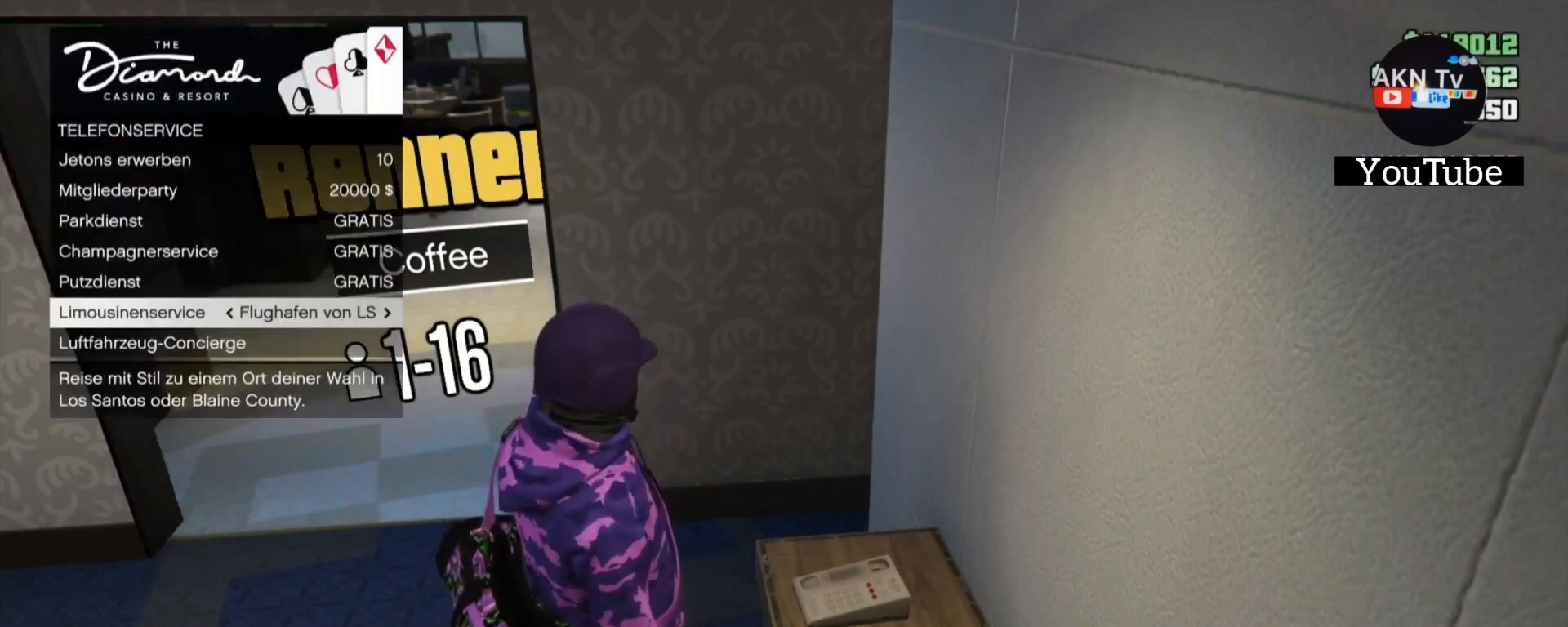
{"buttons": ["CROSS"], "left_stick": "center", "right_stick": "center", "events": [[100, "CROSS", "up"], [433, "CROSS", "down"]]}
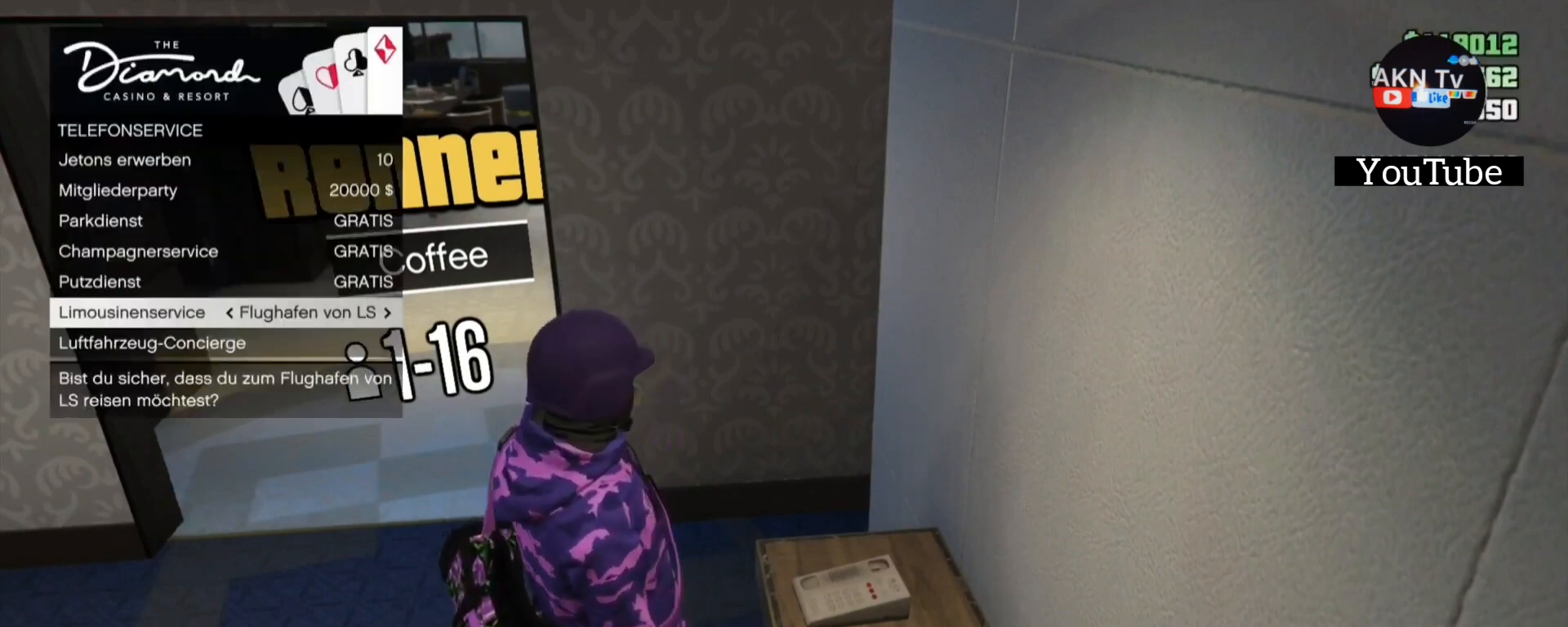
{"buttons": [], "left_stick": "center", "right_stick": "center", "events": [[100, "CROSS", "up"]]}